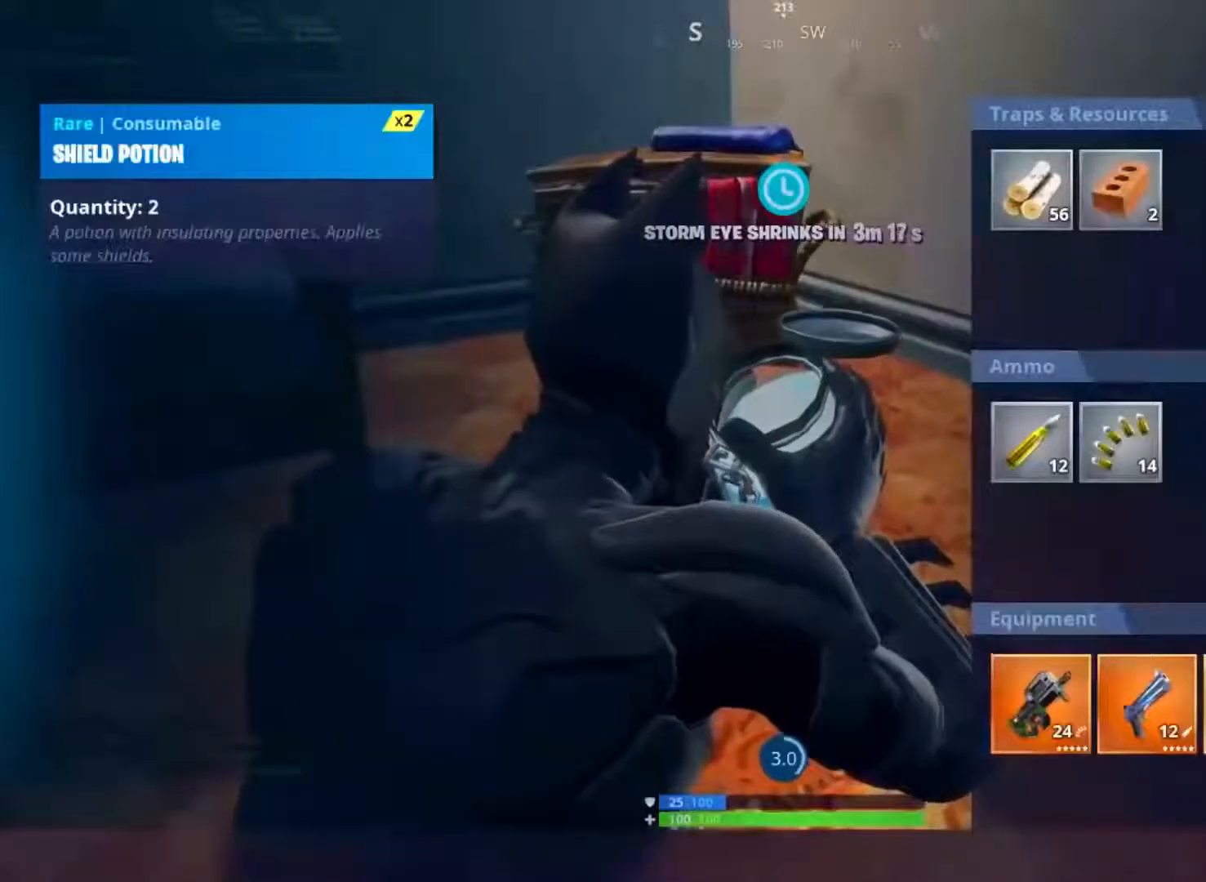
Gameplay with a controller (Xbox layout); each line is a JSON object with the inputs held at the frame after it (dt_ms = milliseconds from this image to that frame). "button_events" lists button changes between this image and that frame as [ms after this image, input, new state], when the widget could be followed in between (sticks are given only as held states).
{"dt_ms": 500, "buttons": [], "left_stick": "center", "right_stick": "center", "button_events": [[17, "A", "down"], [17, "DPAD_RIGHT", "up"], [83, "A", "up"], [217, "DPAD_RIGHT", "down"], [333, "DPAD_RIGHT", "up"]]}
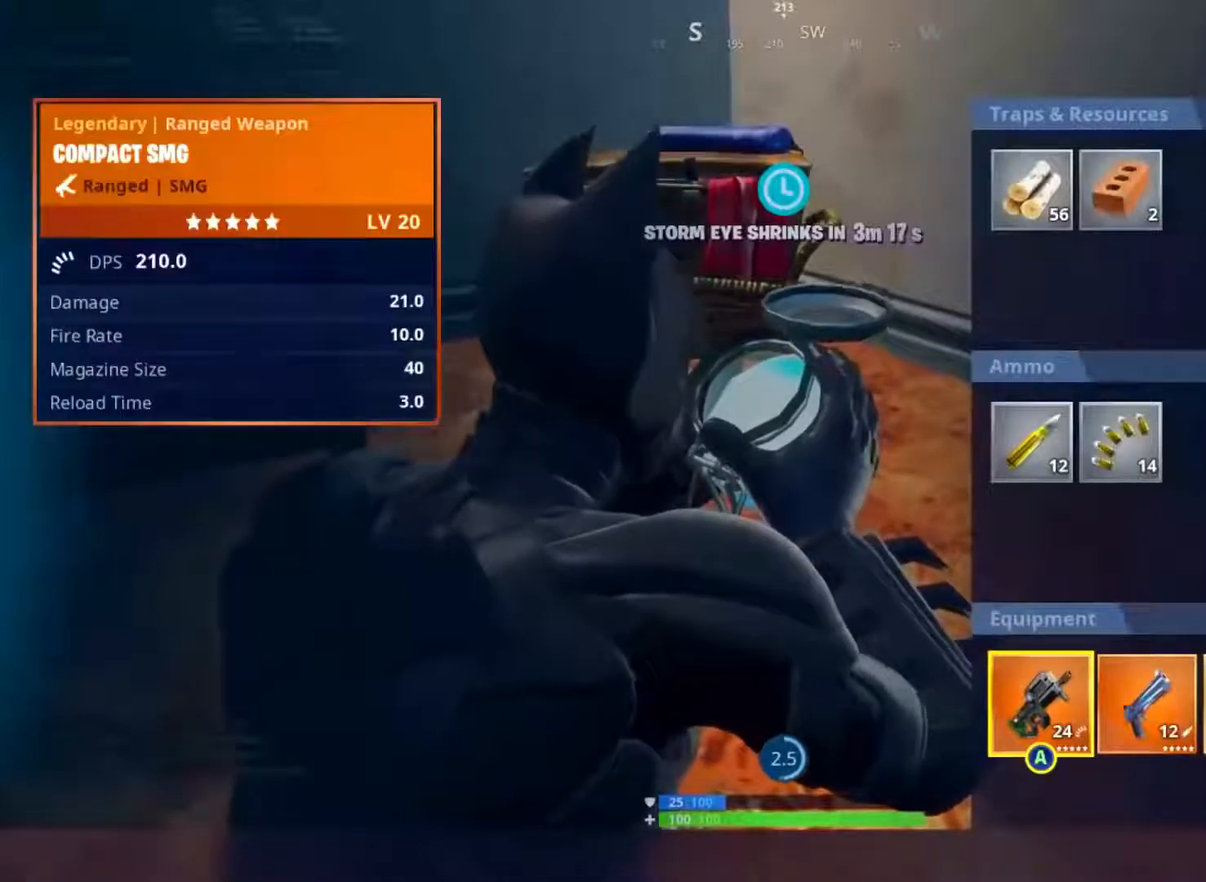
{"dt_ms": 500, "buttons": ["B"], "left_stick": "center", "right_stick": "center"}
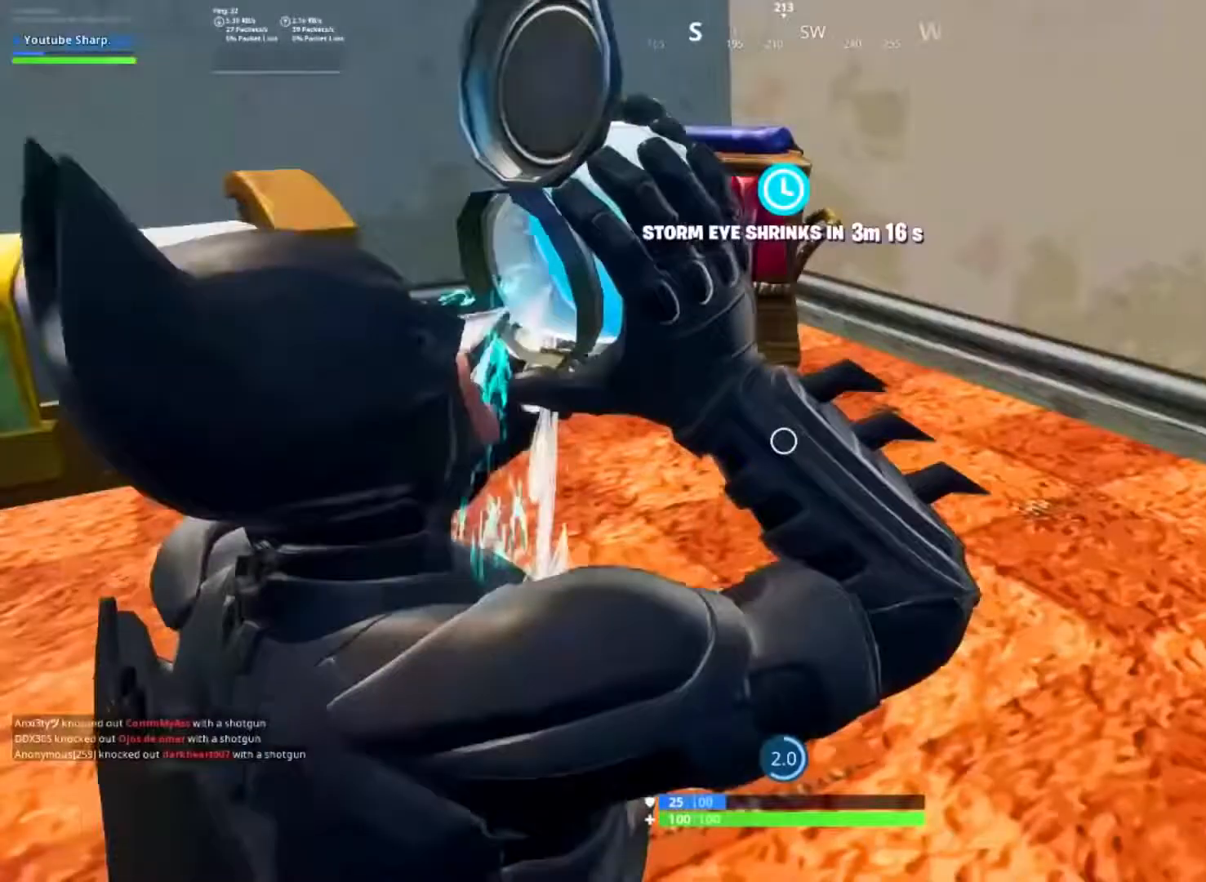
{"dt_ms": 500, "buttons": [], "left_stick": "center", "right_stick": "center", "button_events": [[50, "B", "up"]]}
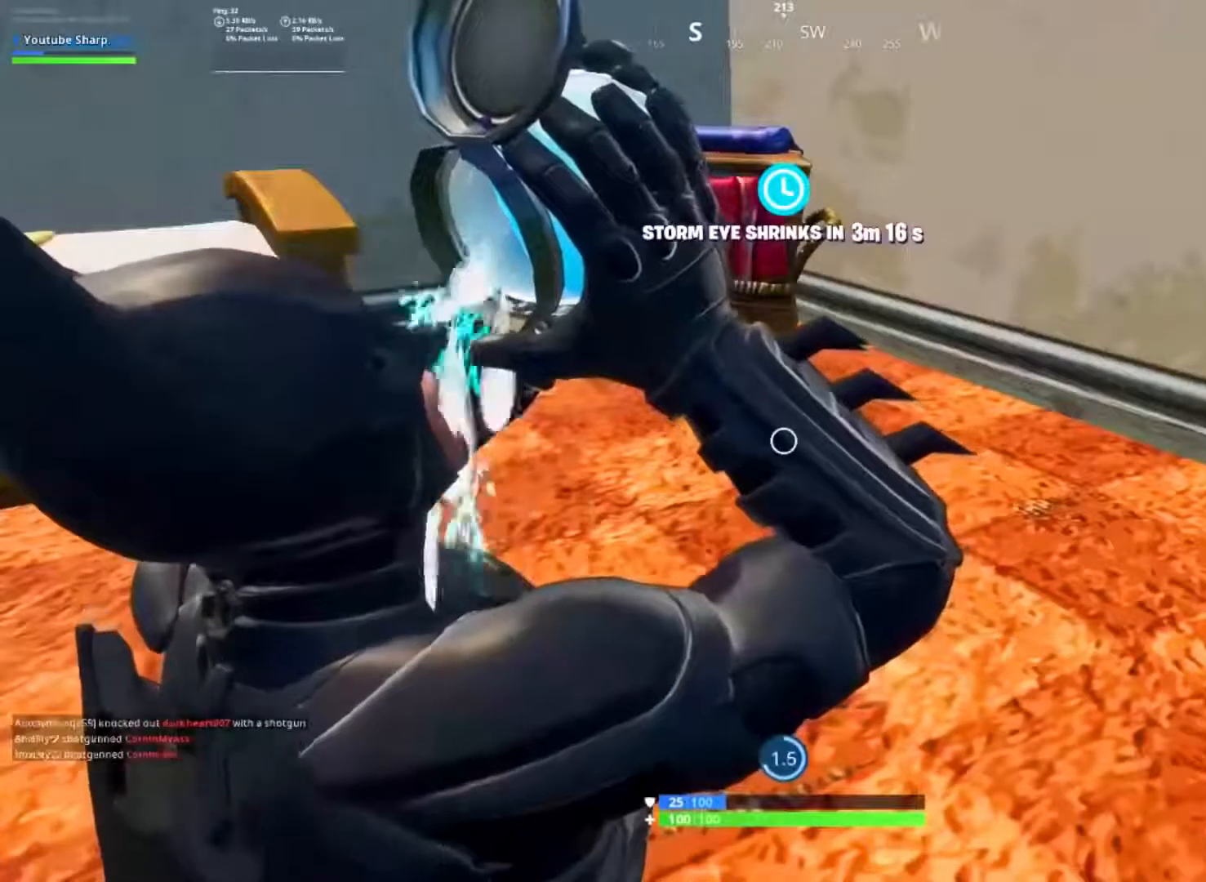
{"dt_ms": 500, "buttons": [], "left_stick": "center", "right_stick": "center", "button_events": []}
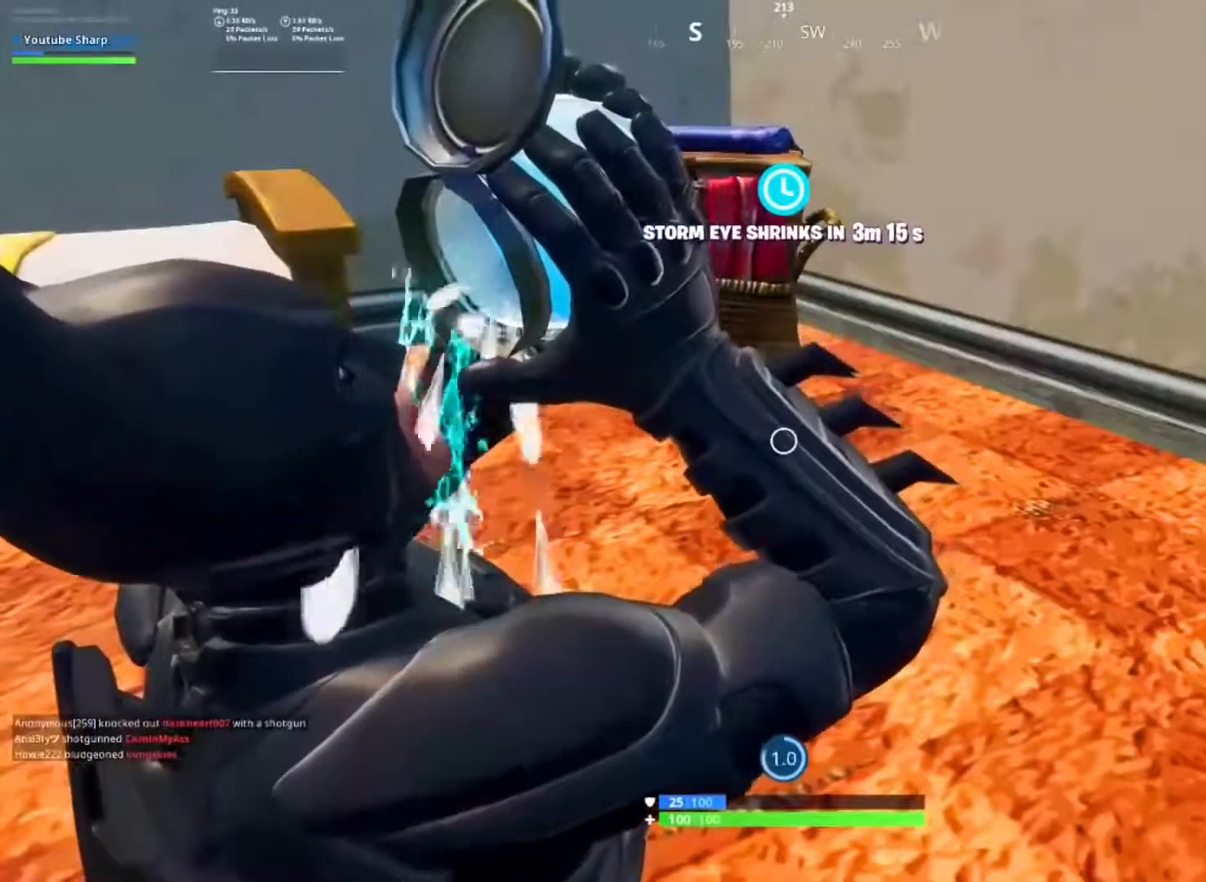
{"dt_ms": 500, "buttons": ["R3"], "left_stick": "center", "right_stick": "center", "button_events": [[433, "R3", "down"]]}
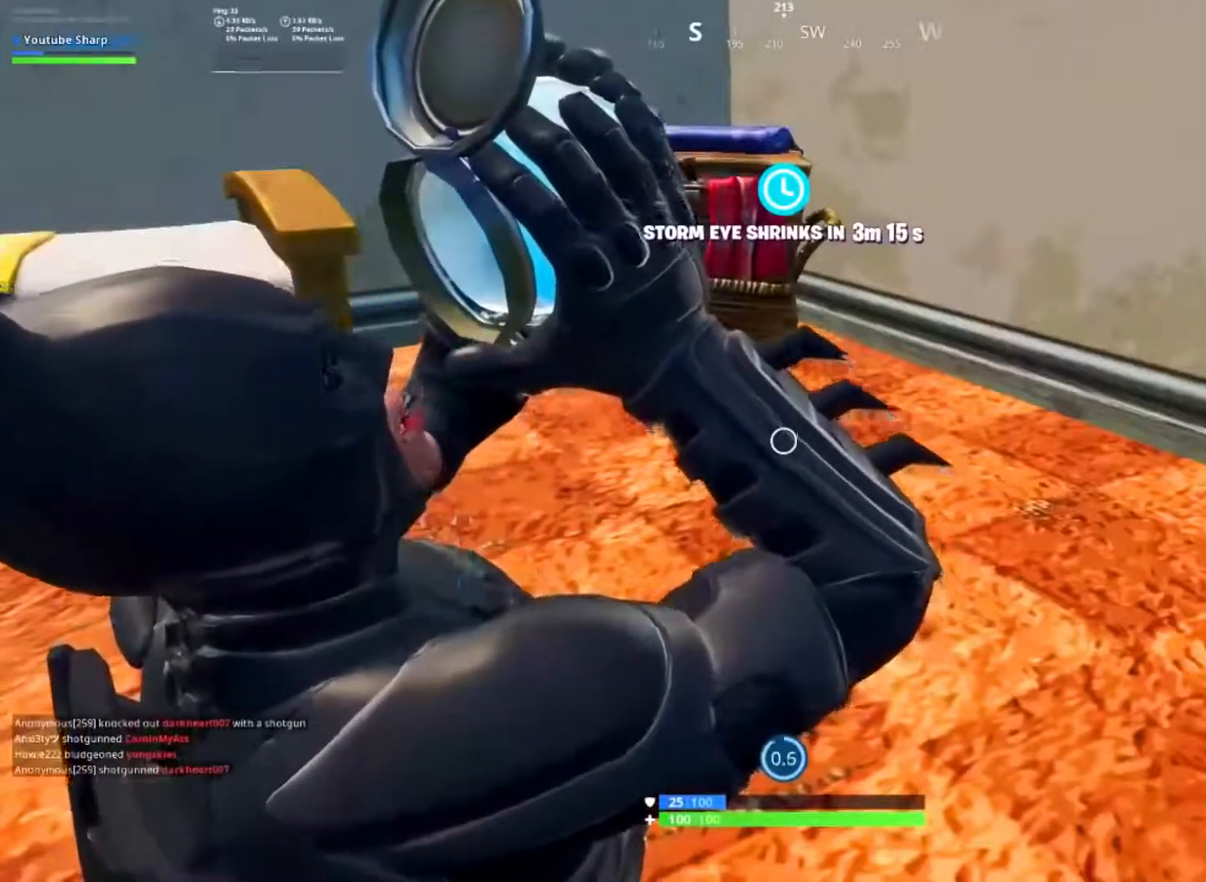
{"dt_ms": 500, "buttons": [], "left_stick": "up-left", "right_stick": "center", "button_events": [[17, "R3", "up"]]}
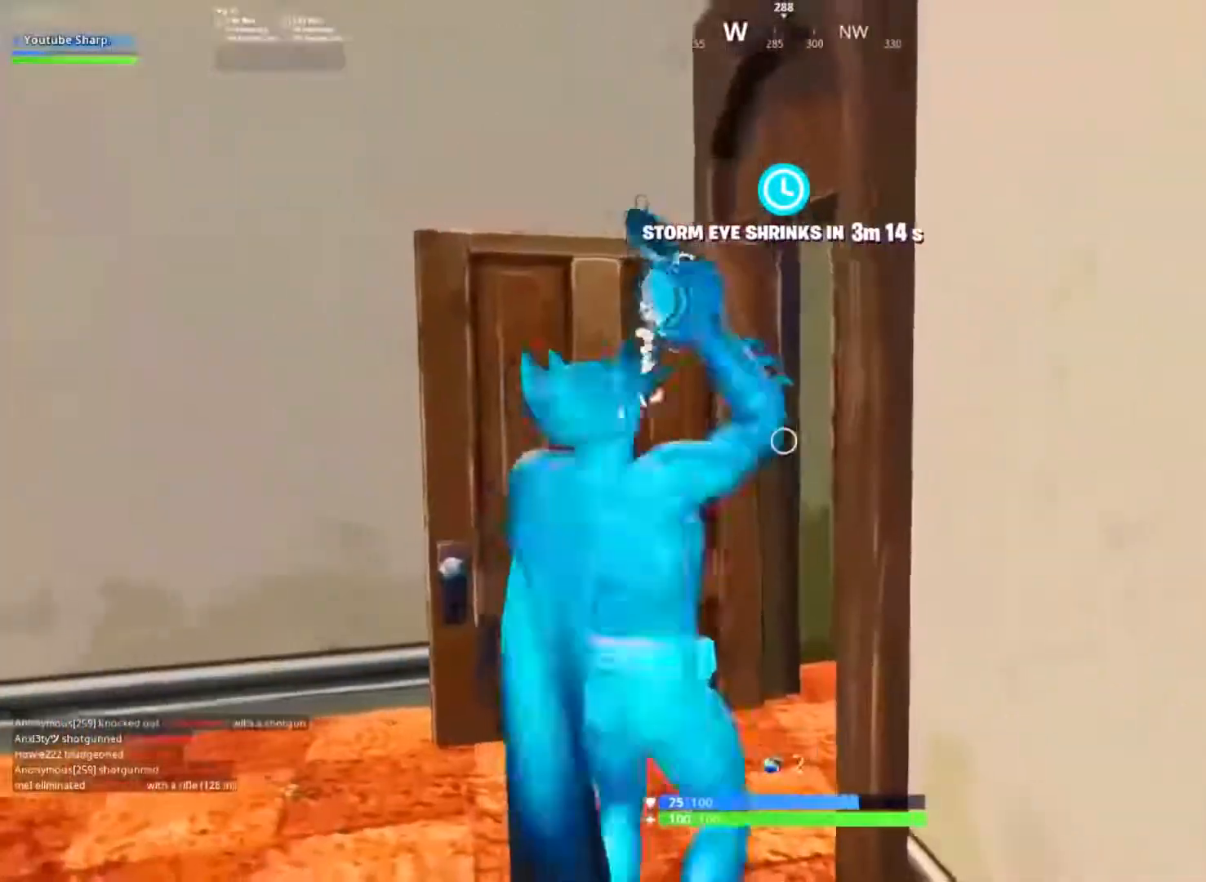
{"dt_ms": 500, "buttons": [], "left_stick": "up-left", "right_stick": "center", "button_events": [[267, "R1", "down"], [383, "R1", "up"]]}
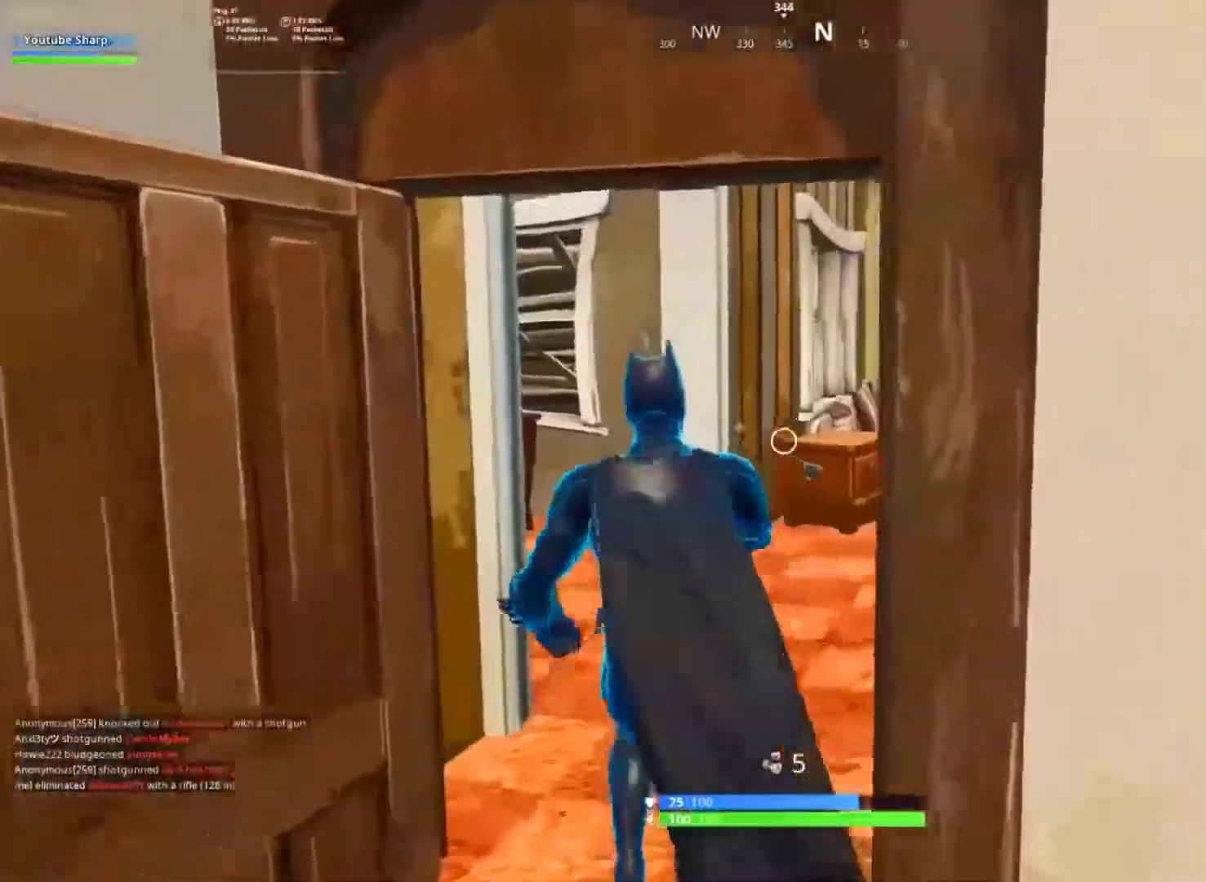
{"dt_ms": 500, "buttons": ["B", "L2"], "left_stick": "up", "right_stick": "center", "button_events": [[300, "B", "down"], [367, "B", "up"], [417, "L2", "down"], [450, "B", "down"]]}
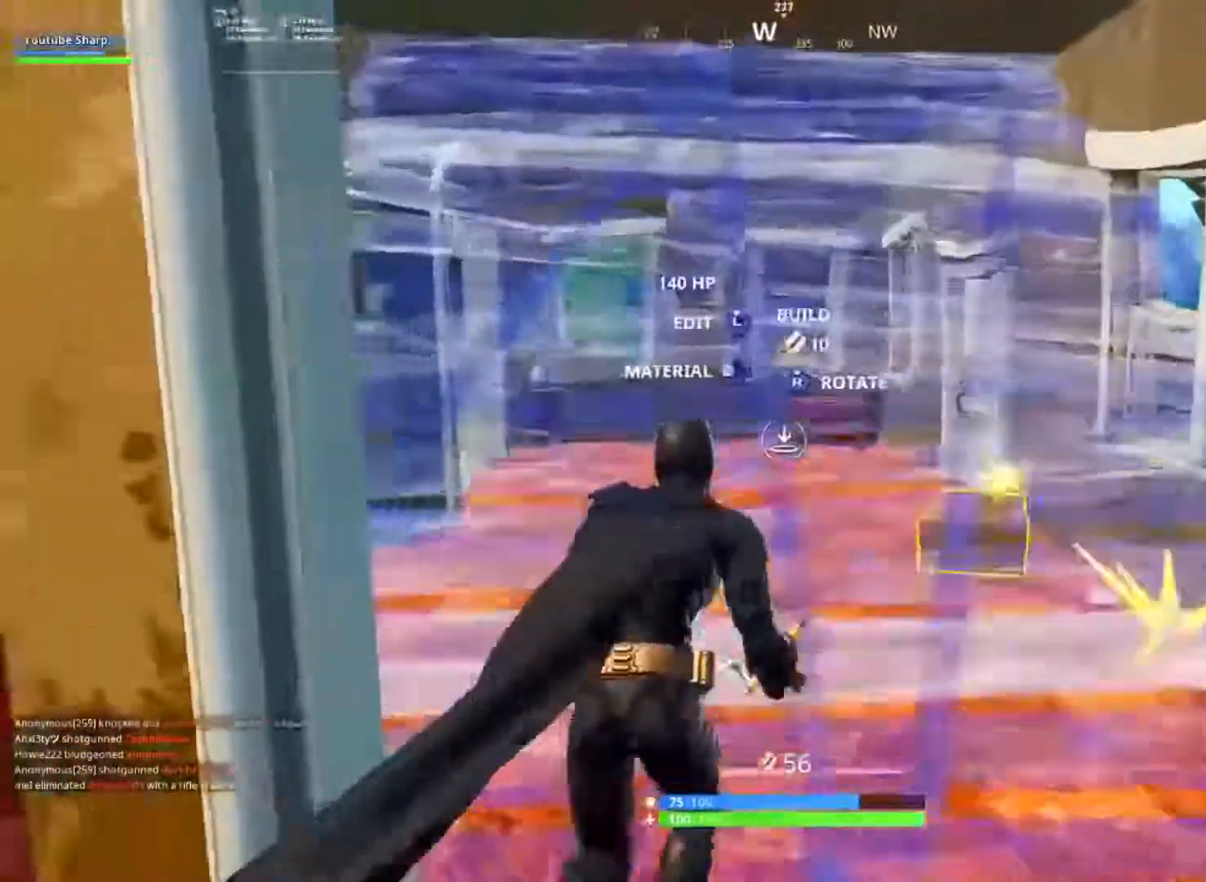
{"dt_ms": 500, "buttons": [], "left_stick": "left", "right_stick": "right", "button_events": [[33, "B", "up"], [67, "L2", "up"], [150, "R1", "down"], [200, "R1", "up"]]}
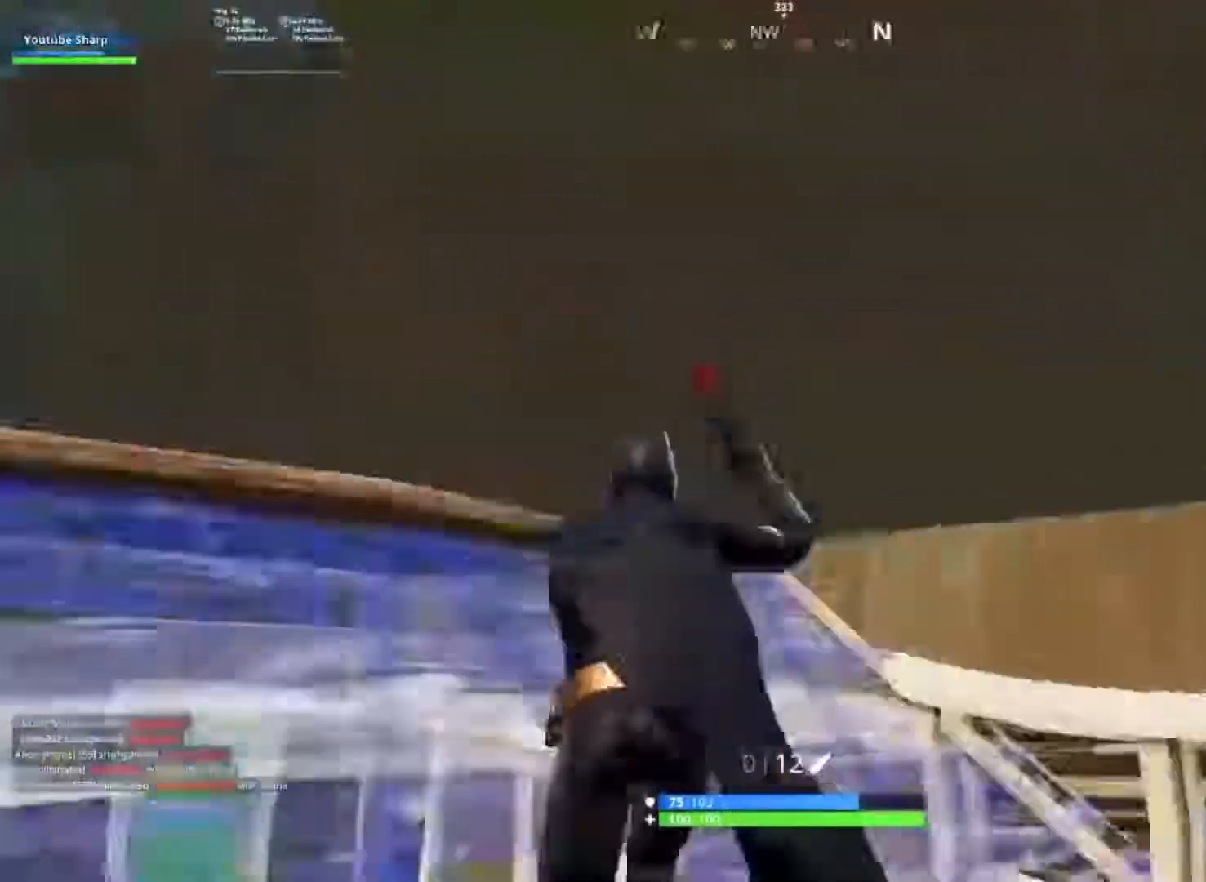
{"dt_ms": 500, "buttons": ["B"], "left_stick": "up-left", "right_stick": "down-left", "button_events": [[450, "B", "down"]]}
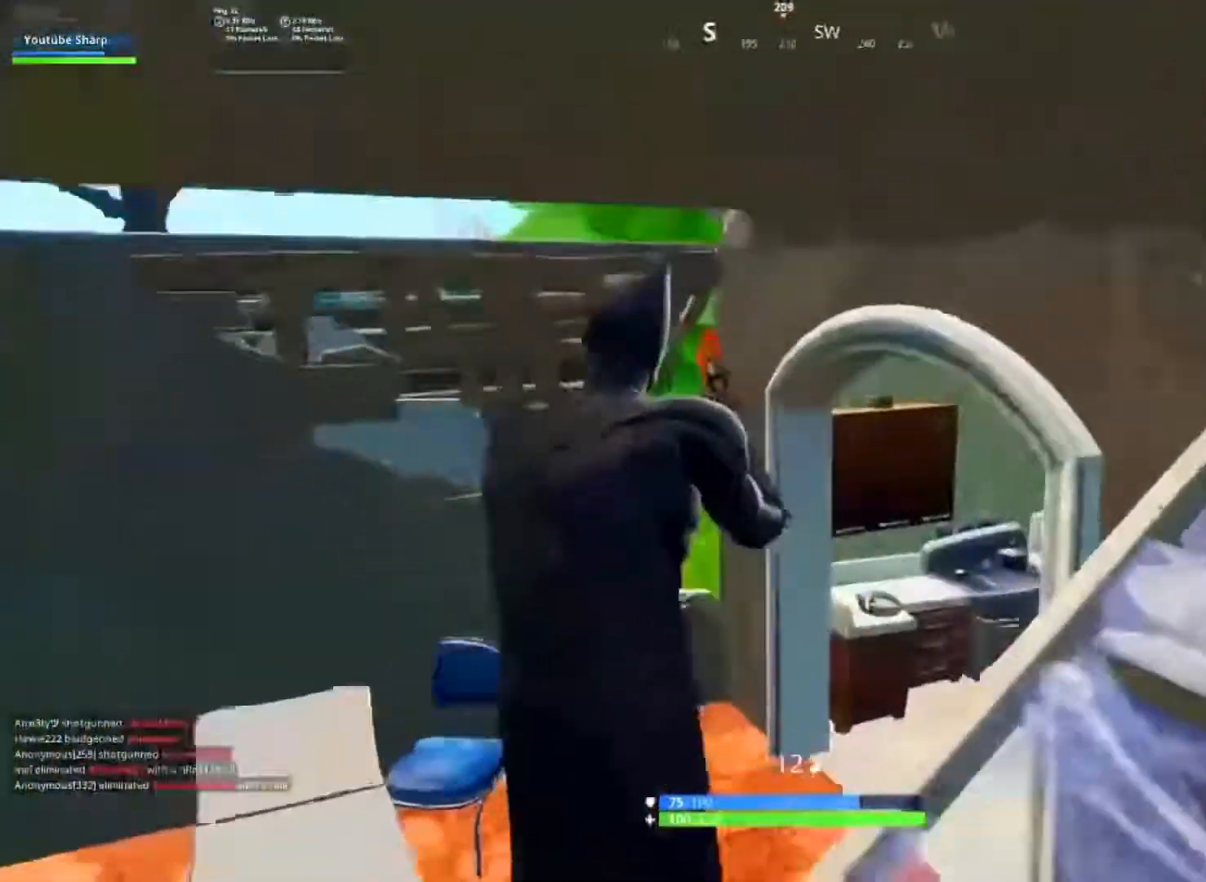
{"dt_ms": 500, "buttons": [], "left_stick": "up", "right_stick": "left", "button_events": [[17, "B", "up"], [33, "L2", "down"], [83, "B", "down"], [183, "B", "up"], [217, "L2", "up"]]}
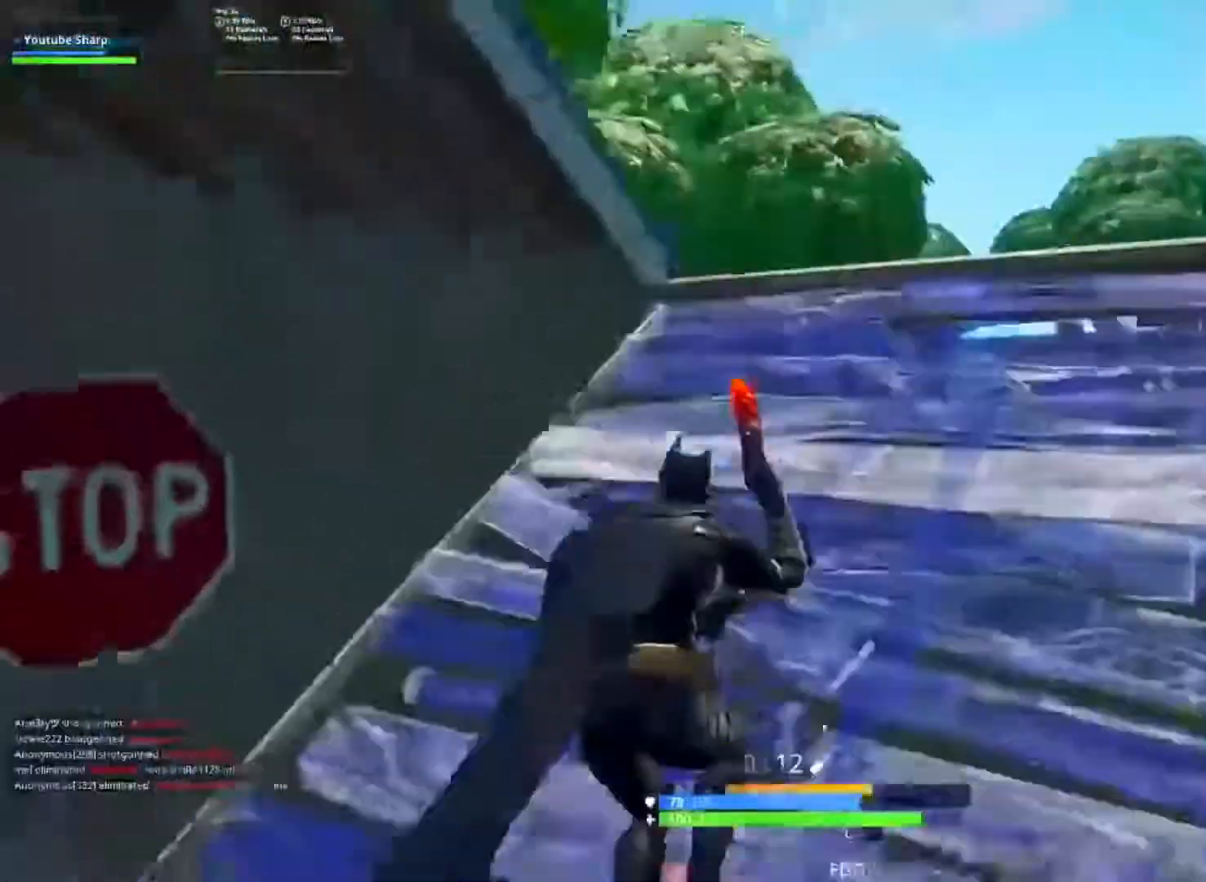
{"dt_ms": 1000, "buttons": [], "left_stick": "up", "right_stick": "center"}
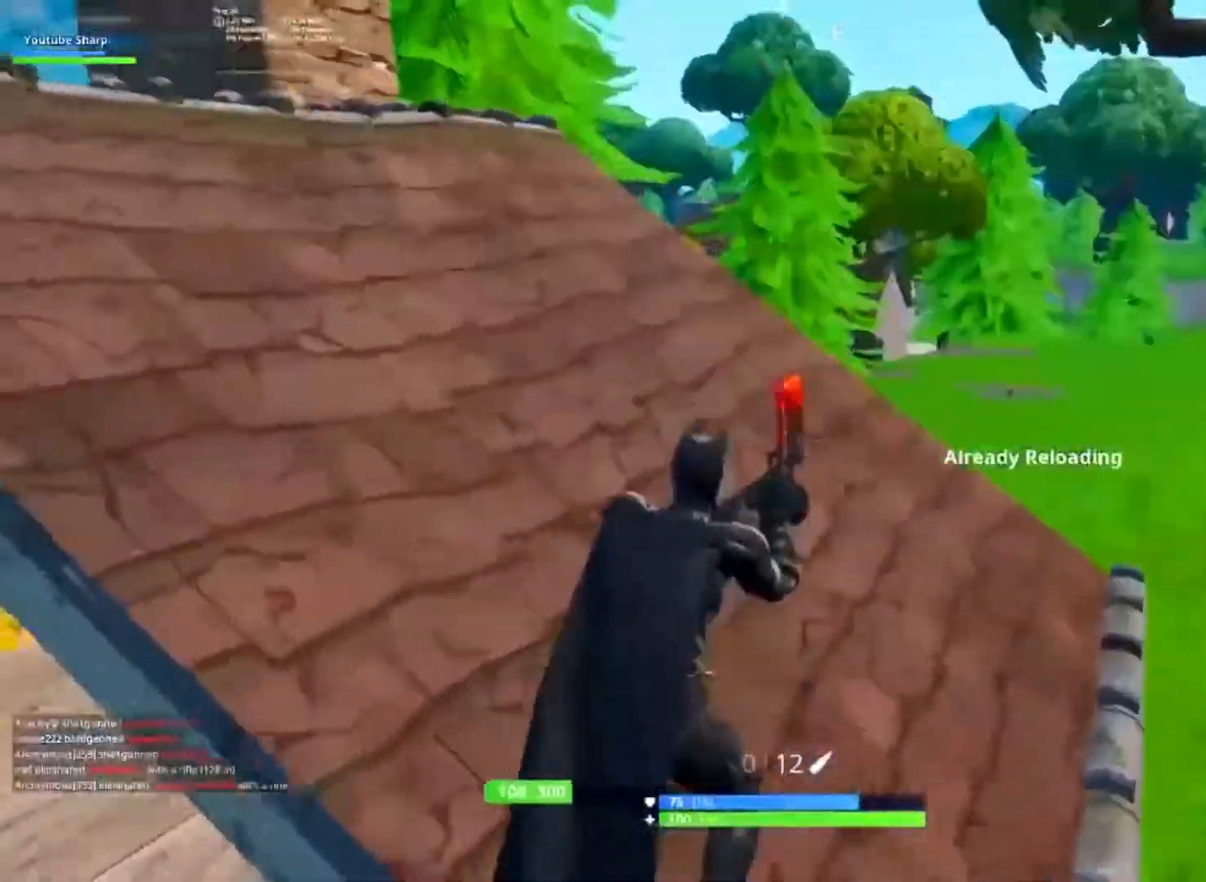
{"dt_ms": 500, "buttons": [], "left_stick": "up", "right_stick": "center", "button_events": [[150, "A", "down"], [217, "A", "up"]]}
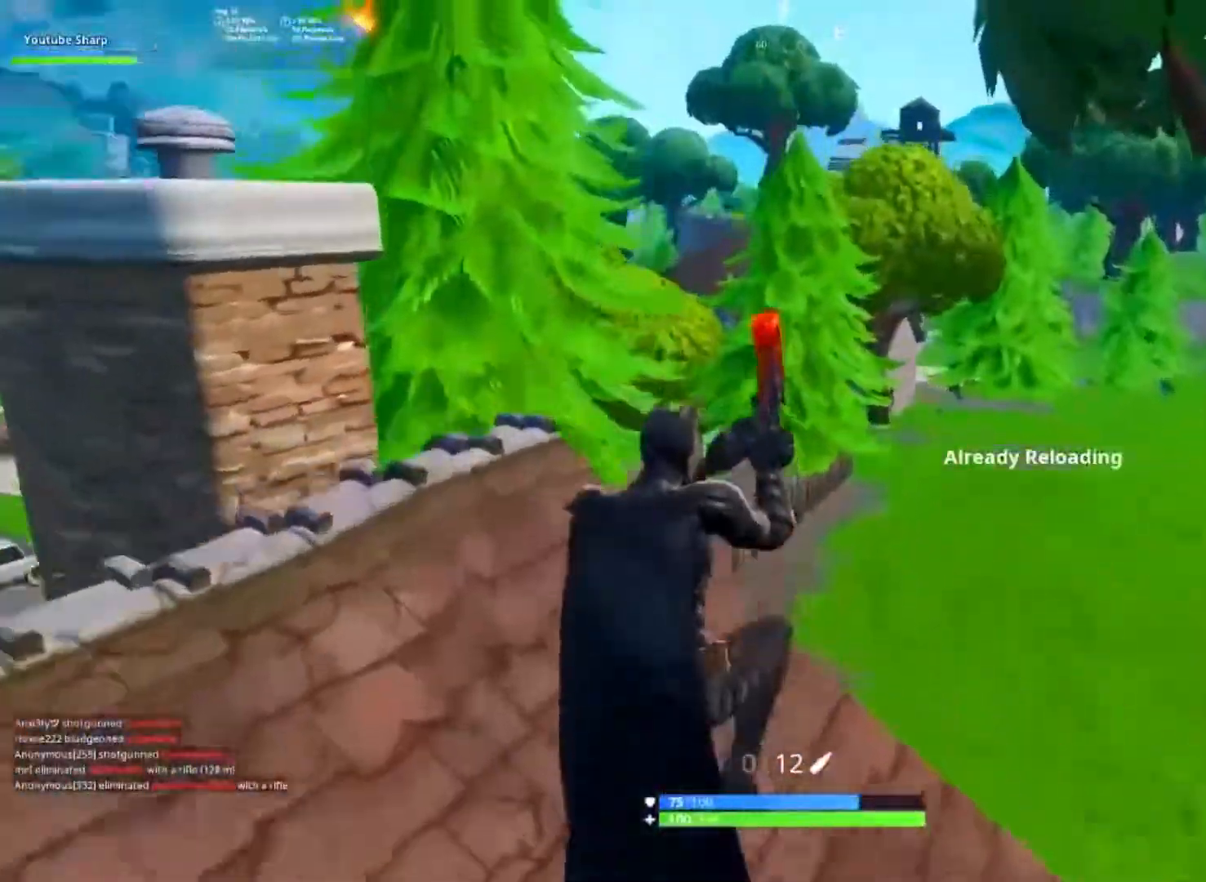
{"dt_ms": 500, "buttons": [], "left_stick": "up-right", "right_stick": "center", "button_events": []}
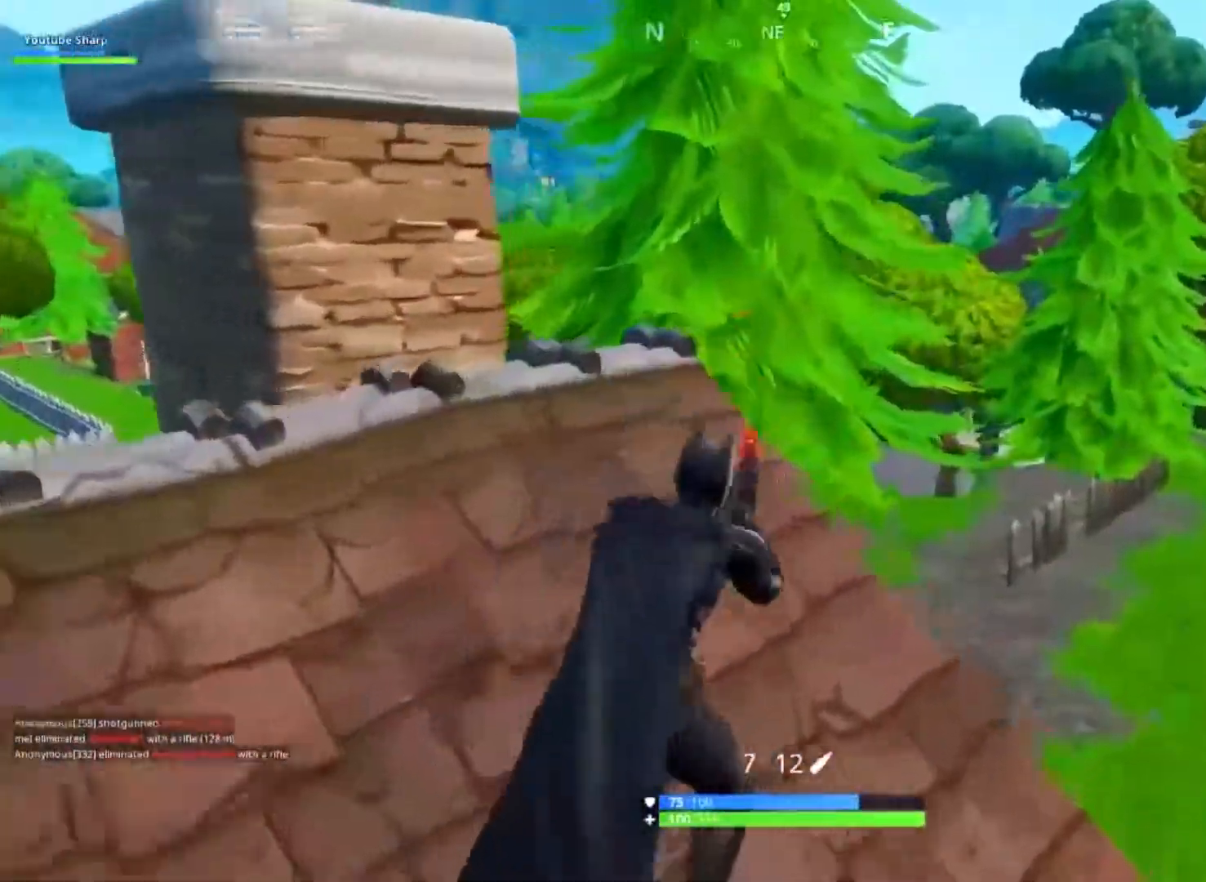
{"dt_ms": 500, "buttons": [], "left_stick": "up-right", "right_stick": "center", "button_events": [[133, "R1", "down"], [250, "A", "down"], [250, "R1", "up"], [350, "A", "up"]]}
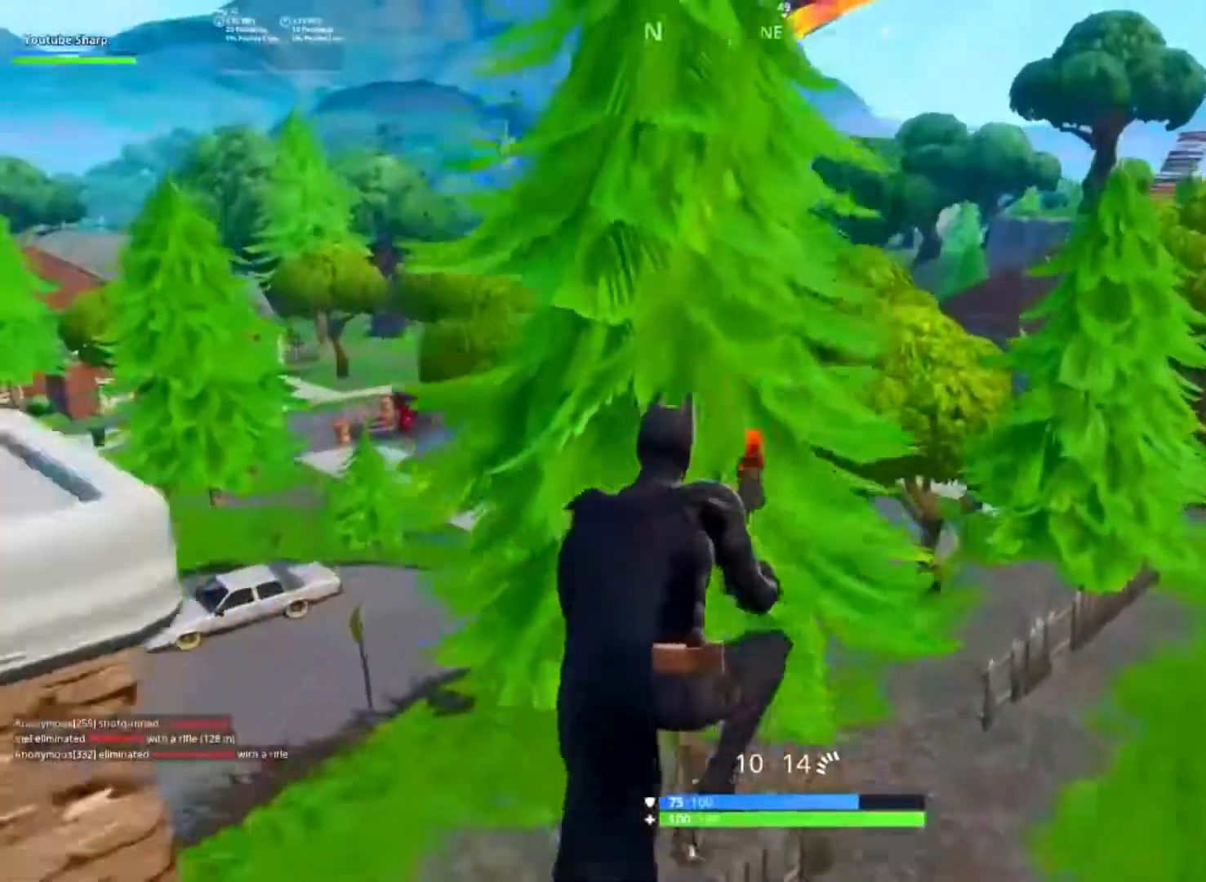
{"dt_ms": 500, "buttons": ["L1"], "left_stick": "up-right", "right_stick": "center", "button_events": [[500, "L1", "down"]]}
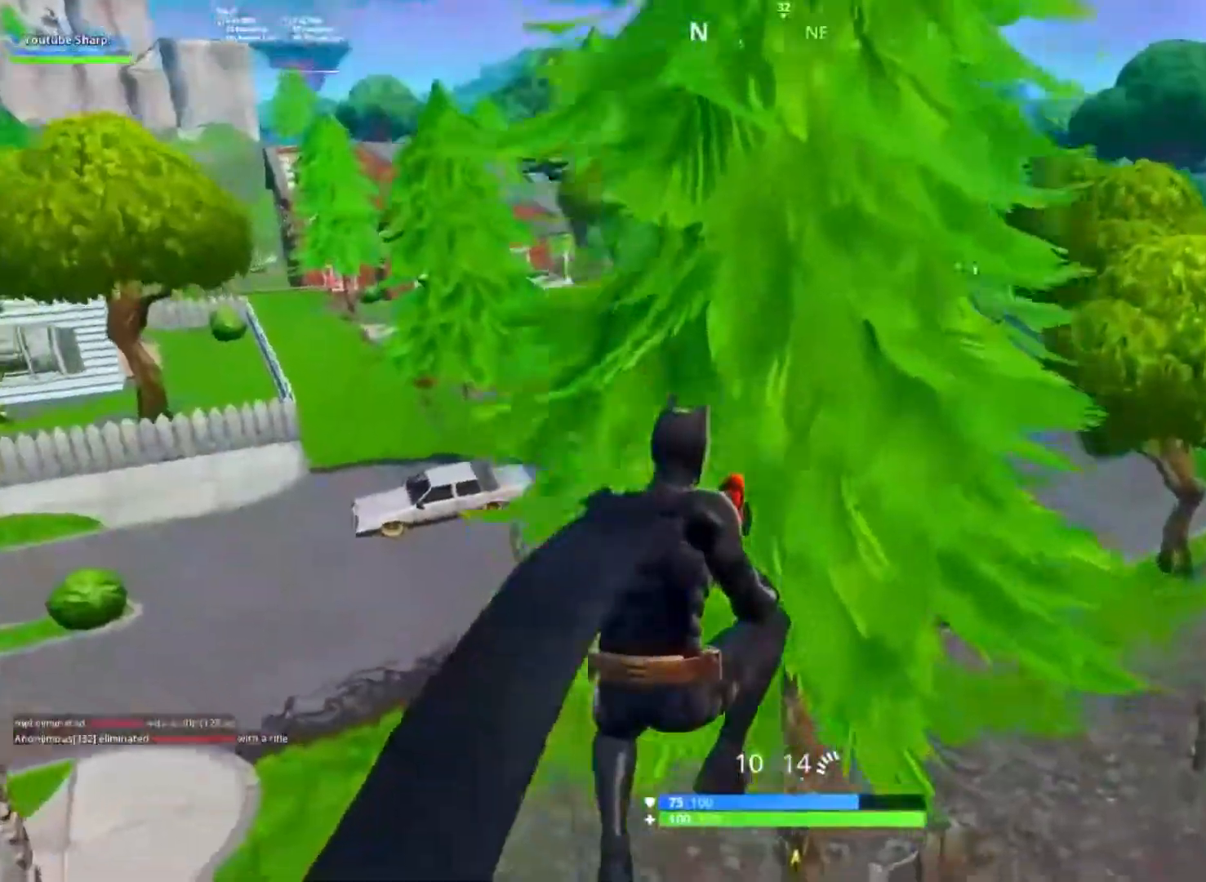
{"dt_ms": 500, "buttons": [], "left_stick": "up-left", "right_stick": "up-left", "button_events": [[100, "L1", "up"]]}
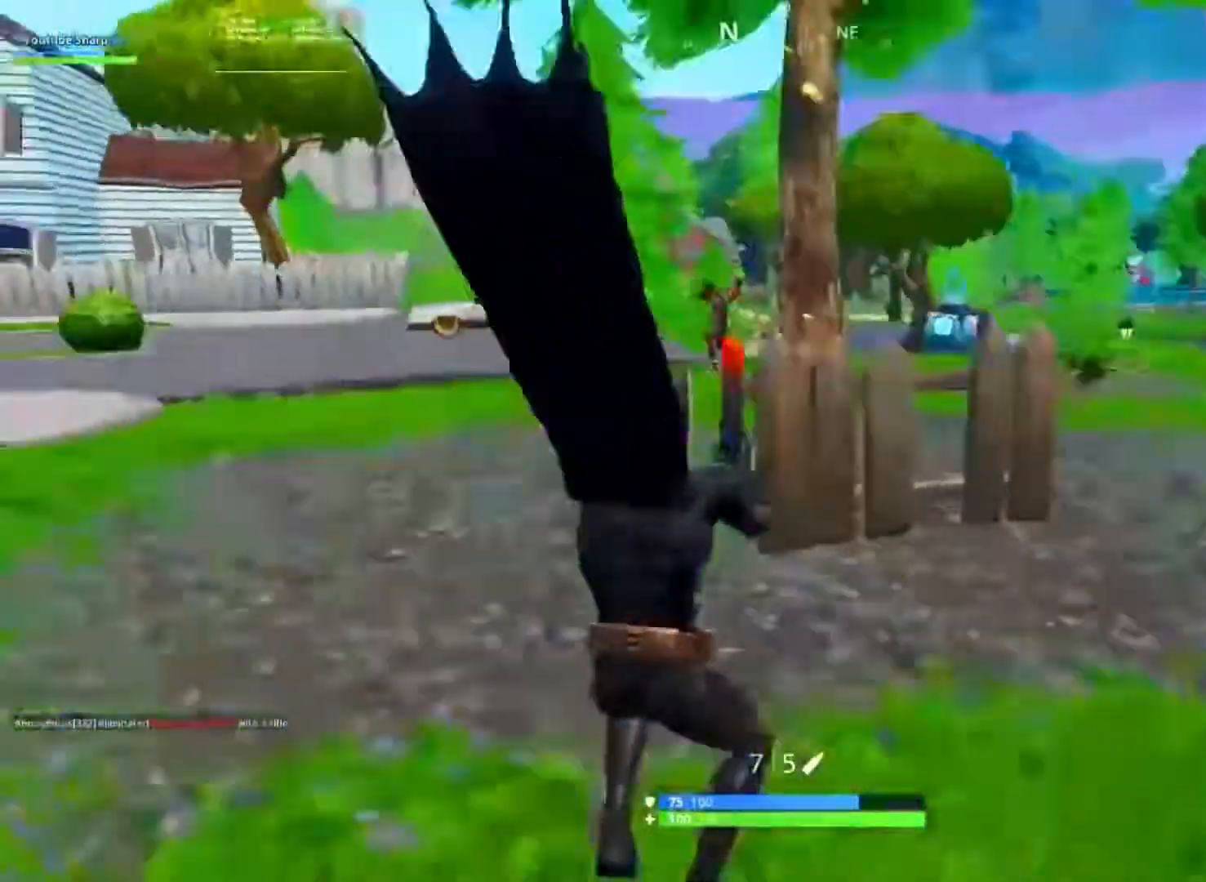
{"dt_ms": 500, "buttons": ["L2"], "left_stick": "up-right", "right_stick": "up", "button_events": [[367, "L2", "down"]]}
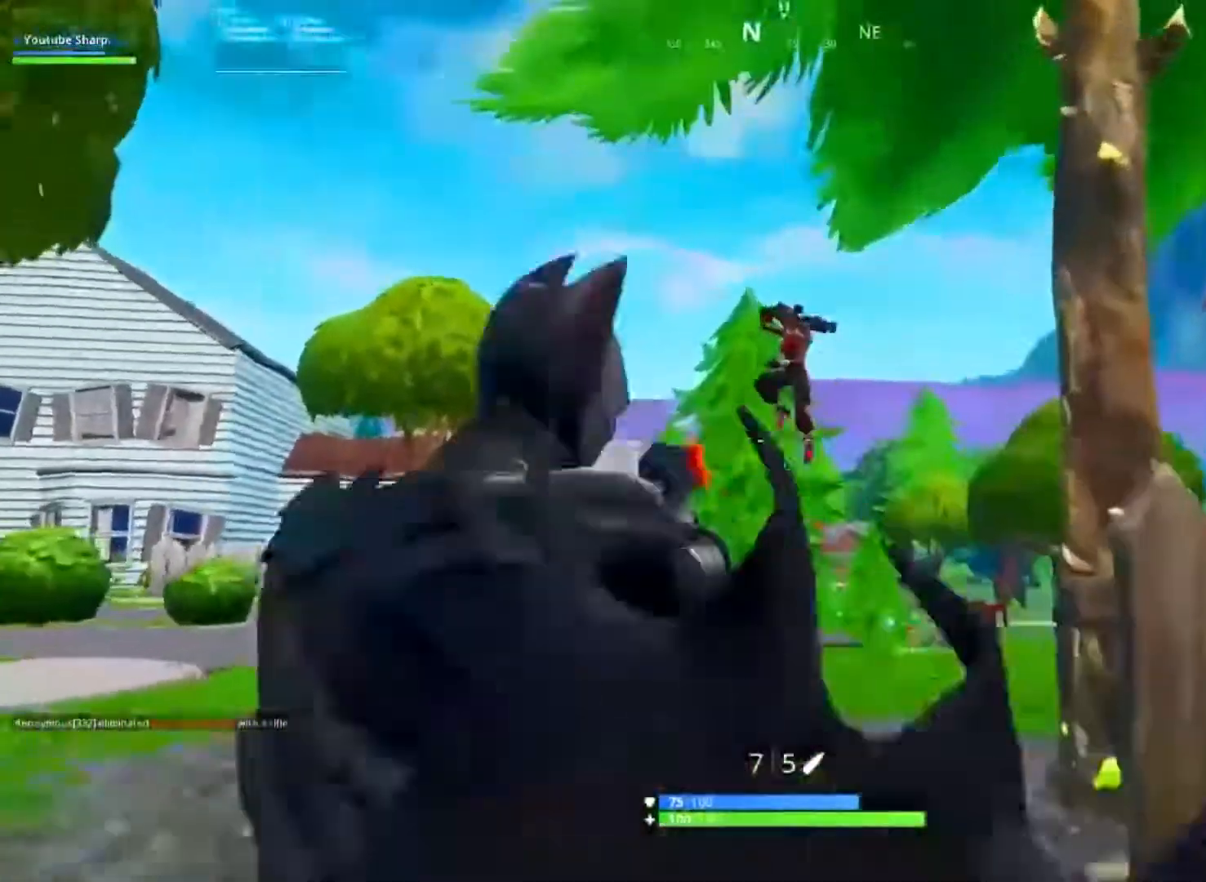
{"dt_ms": 500, "buttons": ["R2"], "left_stick": "up-left", "right_stick": "down", "button_events": [[217, "R2", "down"], [250, "L2", "up"], [250, "R1", "down"], [333, "R1", "up"], [333, "R2", "up"], [350, "B", "down"], [417, "B", "up"], [467, "R2", "down"]]}
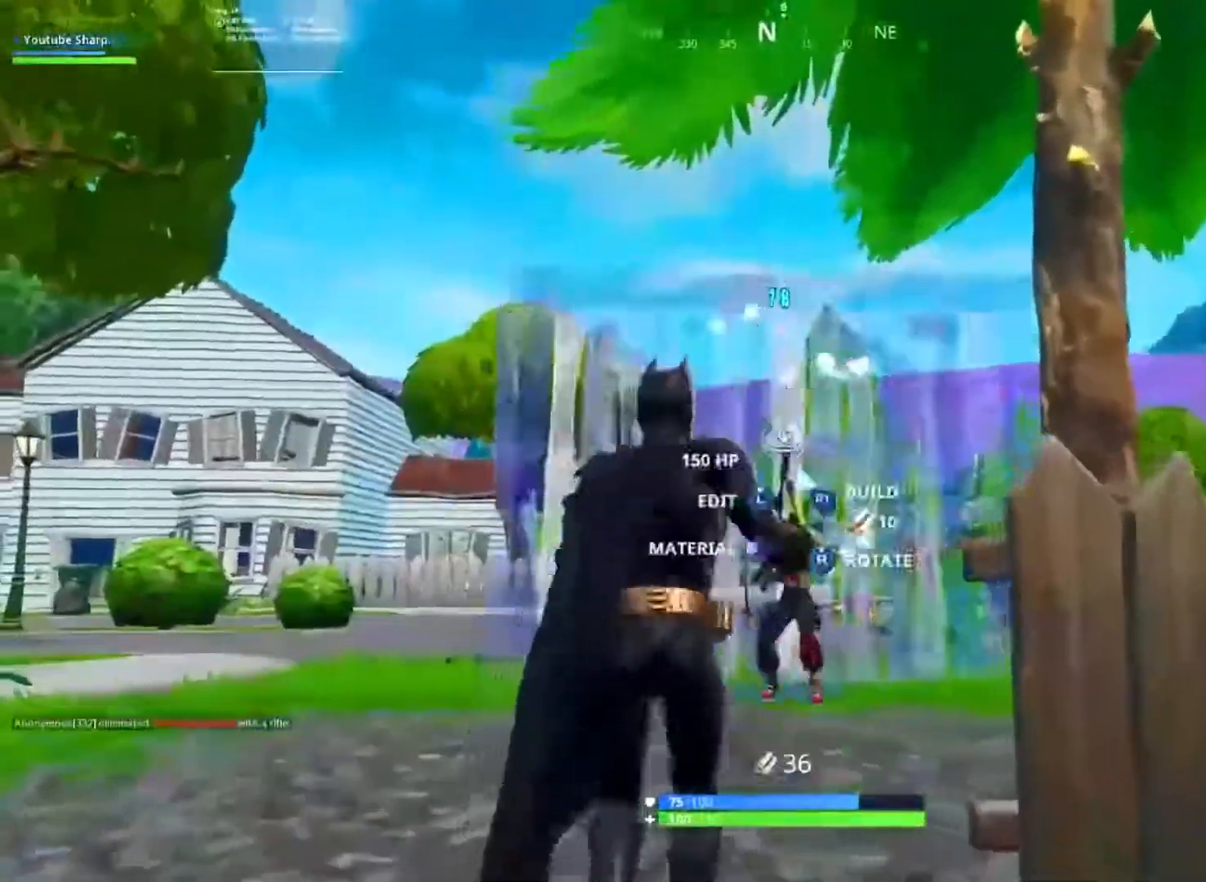
{"dt_ms": 500, "buttons": [], "left_stick": "up", "right_stick": "down-right", "button_events": [[83, "L2", "down"], [133, "R2", "up"], [167, "B", "down"], [217, "L2", "up"], [250, "B", "up"], [367, "A", "down"], [467, "A", "up"]]}
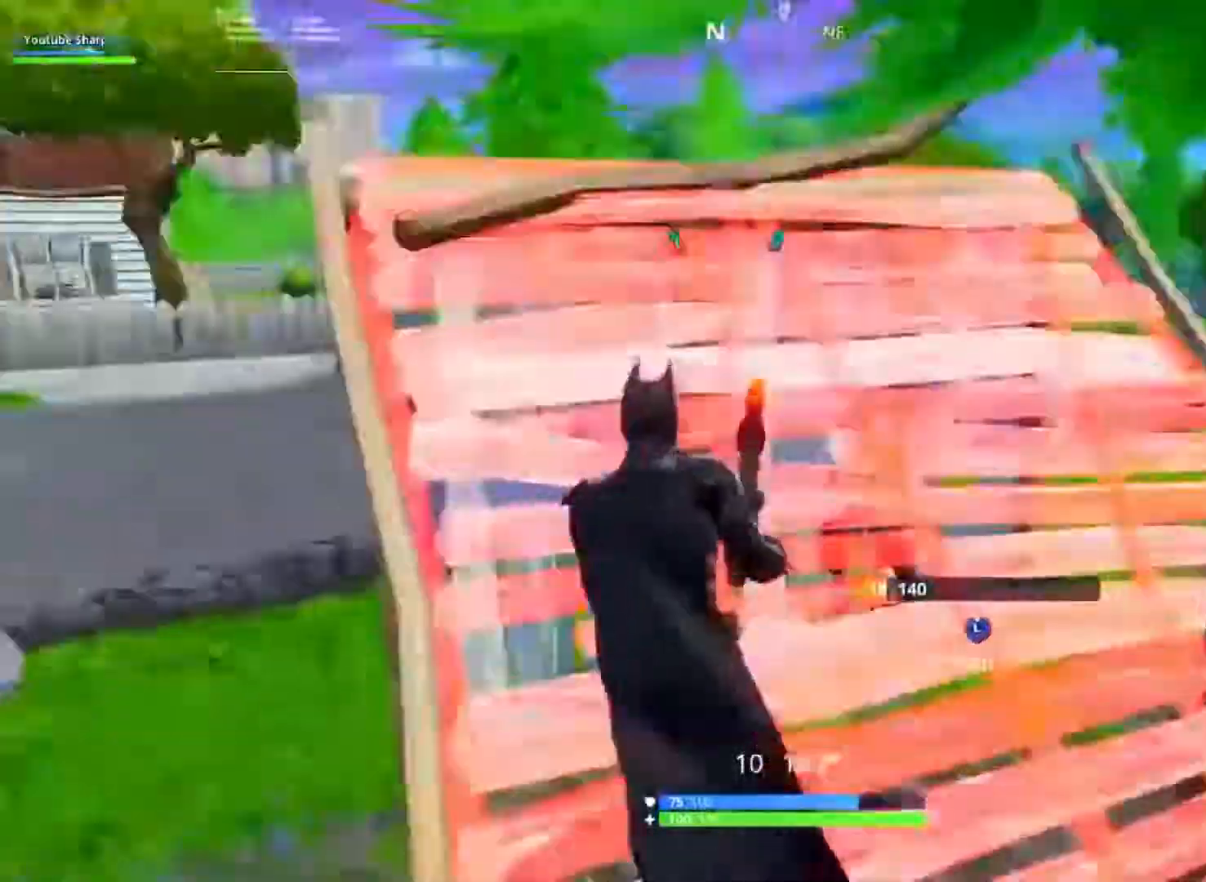
{"dt_ms": 500, "buttons": [], "left_stick": "up", "right_stick": "down-right", "button_events": [[200, "B", "down"], [250, "B", "up"], [283, "R2", "down"], [450, "R2", "up"]]}
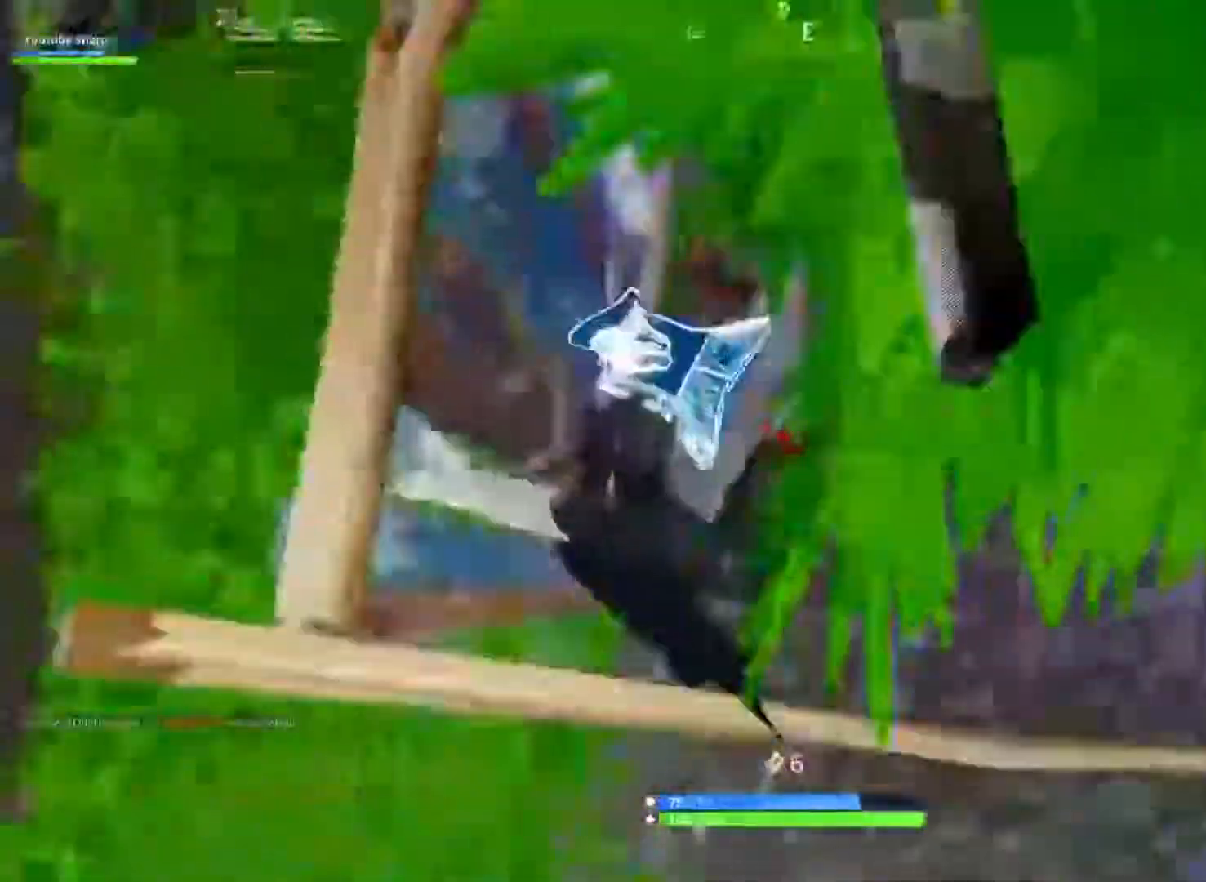
{"dt_ms": 1000, "buttons": ["R2"], "left_stick": "right", "right_stick": "up"}
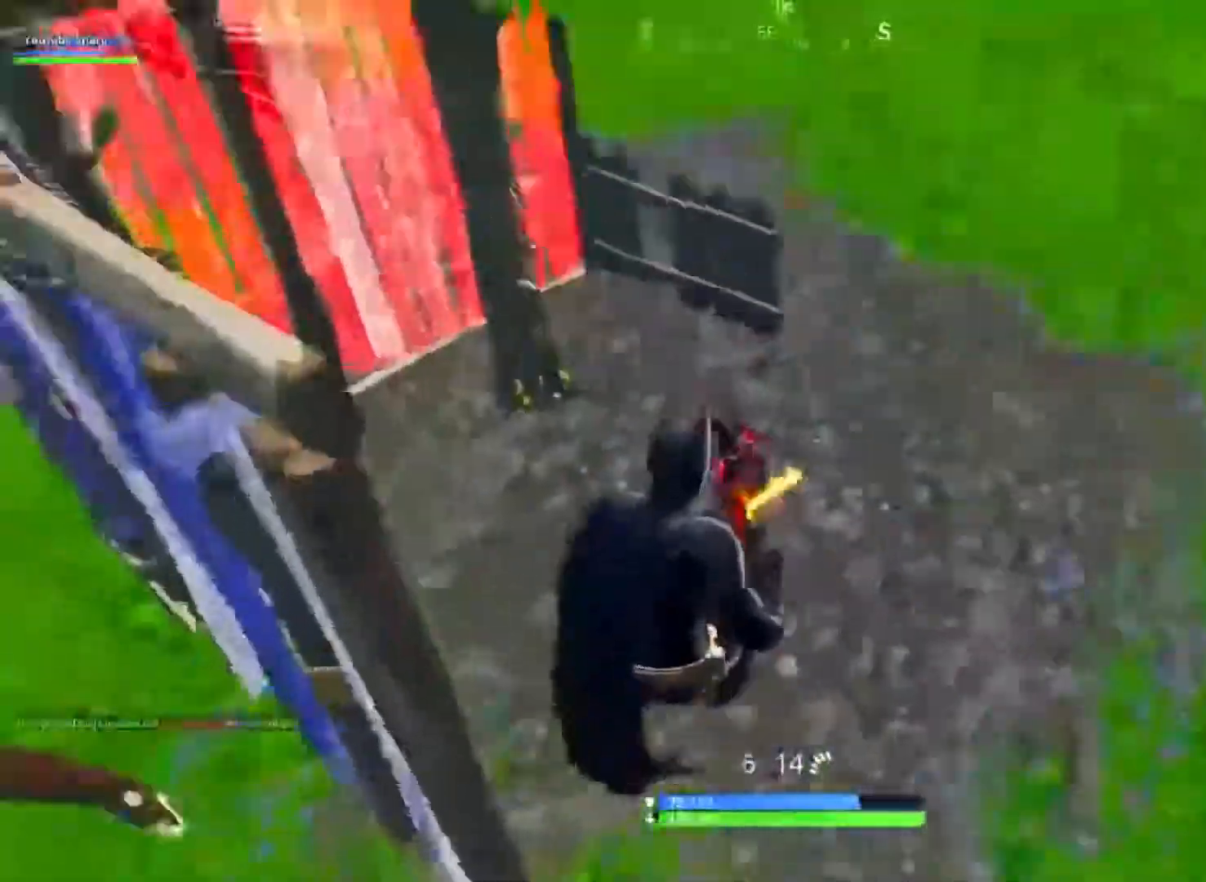
{"dt_ms": 1000, "buttons": [], "left_stick": "up-left", "right_stick": "right", "button_events": [[567, "L1", "down"], [583, "R2", "up"], [650, "A", "down"], [650, "L1", "up"], [717, "A", "up"]]}
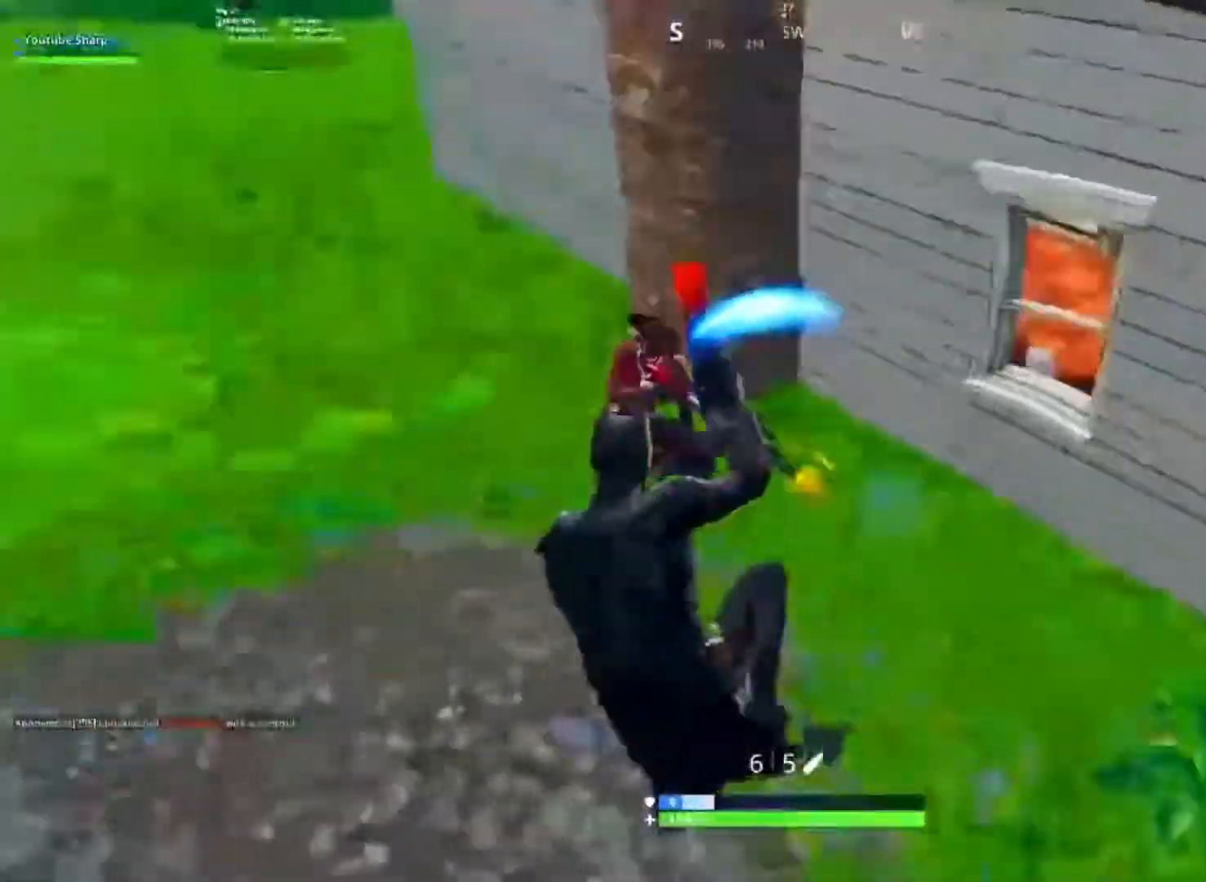
{"dt_ms": 500, "buttons": ["B", "L2"], "left_stick": "up-left", "right_stick": "up-left", "button_events": [[217, "R2", "down"], [333, "R2", "up"], [417, "L2", "down"], [500, "B", "down"]]}
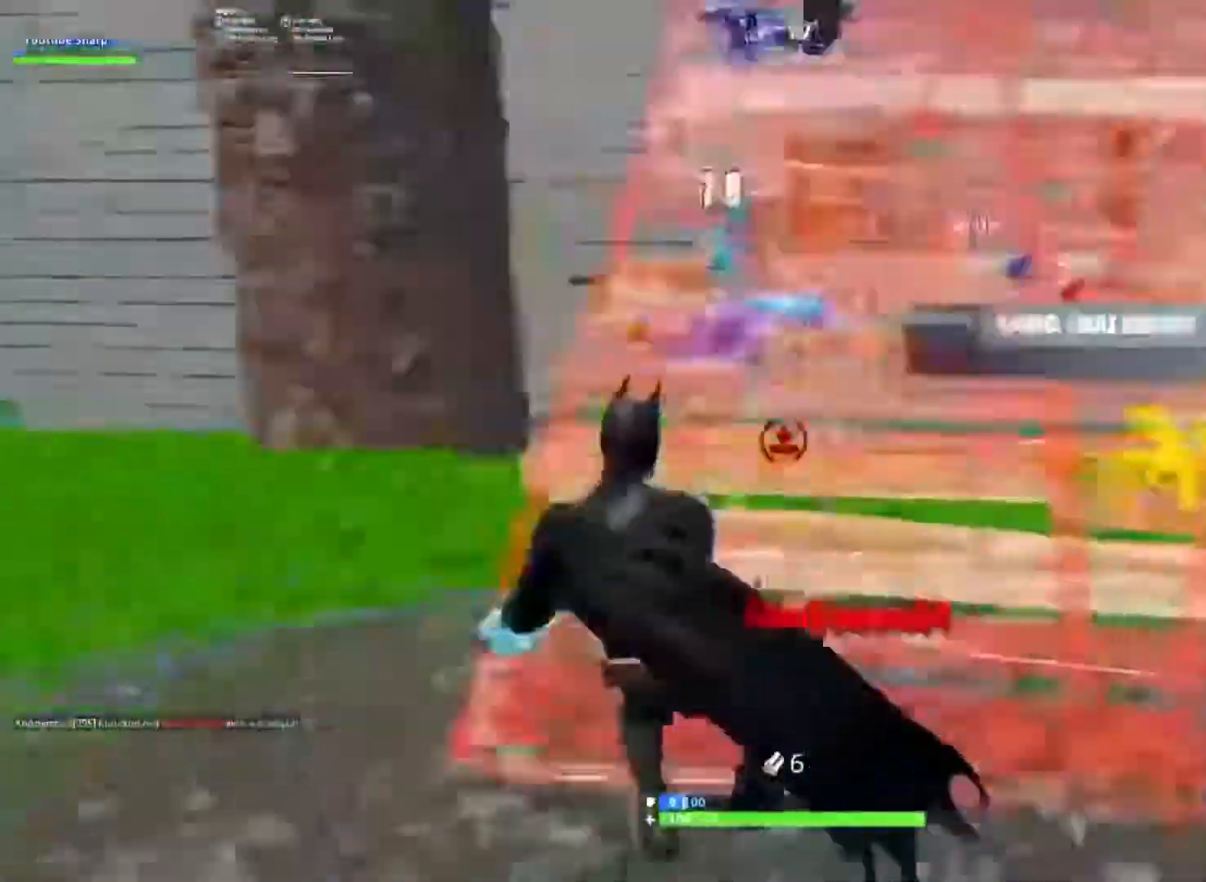
{"dt_ms": 500, "buttons": [], "left_stick": "up-left", "right_stick": "down-right", "button_events": [[67, "B", "up"], [67, "L2", "up"], [150, "R1", "down"], [250, "R1", "up"], [350, "A", "down"], [450, "A", "up"]]}
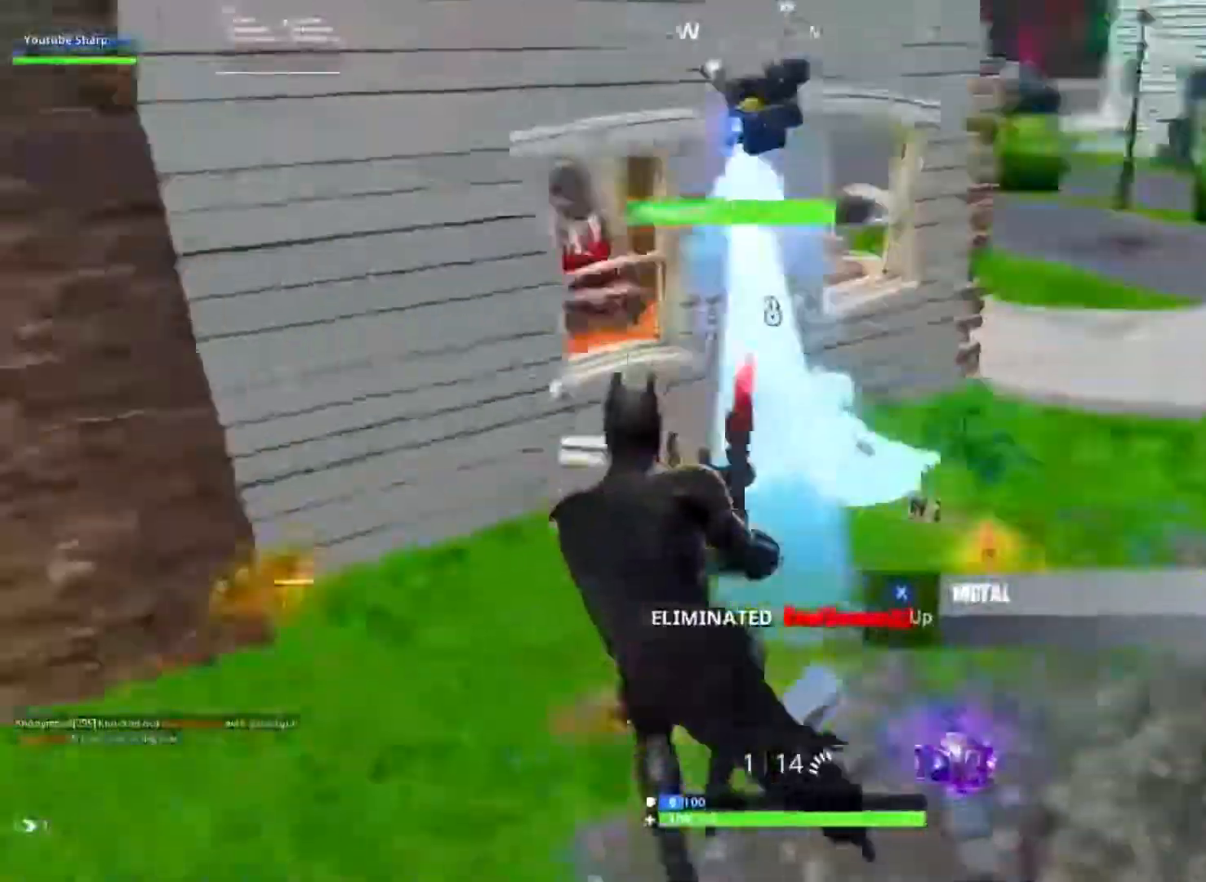
{"dt_ms": 500, "buttons": [], "left_stick": "up-right", "right_stick": "right", "button_events": [[183, "X", "down"], [267, "X", "up"]]}
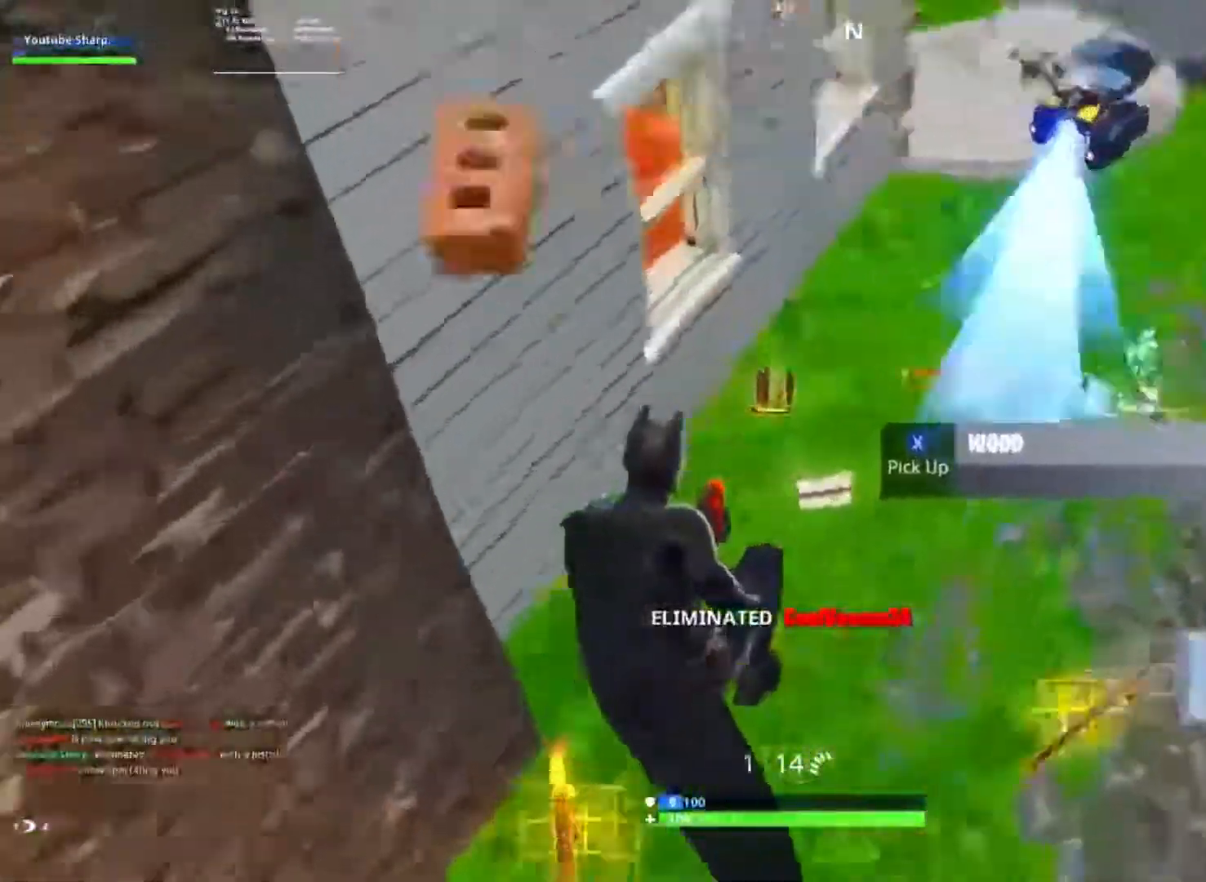
{"dt_ms": 500, "buttons": ["Y"], "left_stick": "up", "right_stick": "center", "button_events": [[450, "Y", "down"]]}
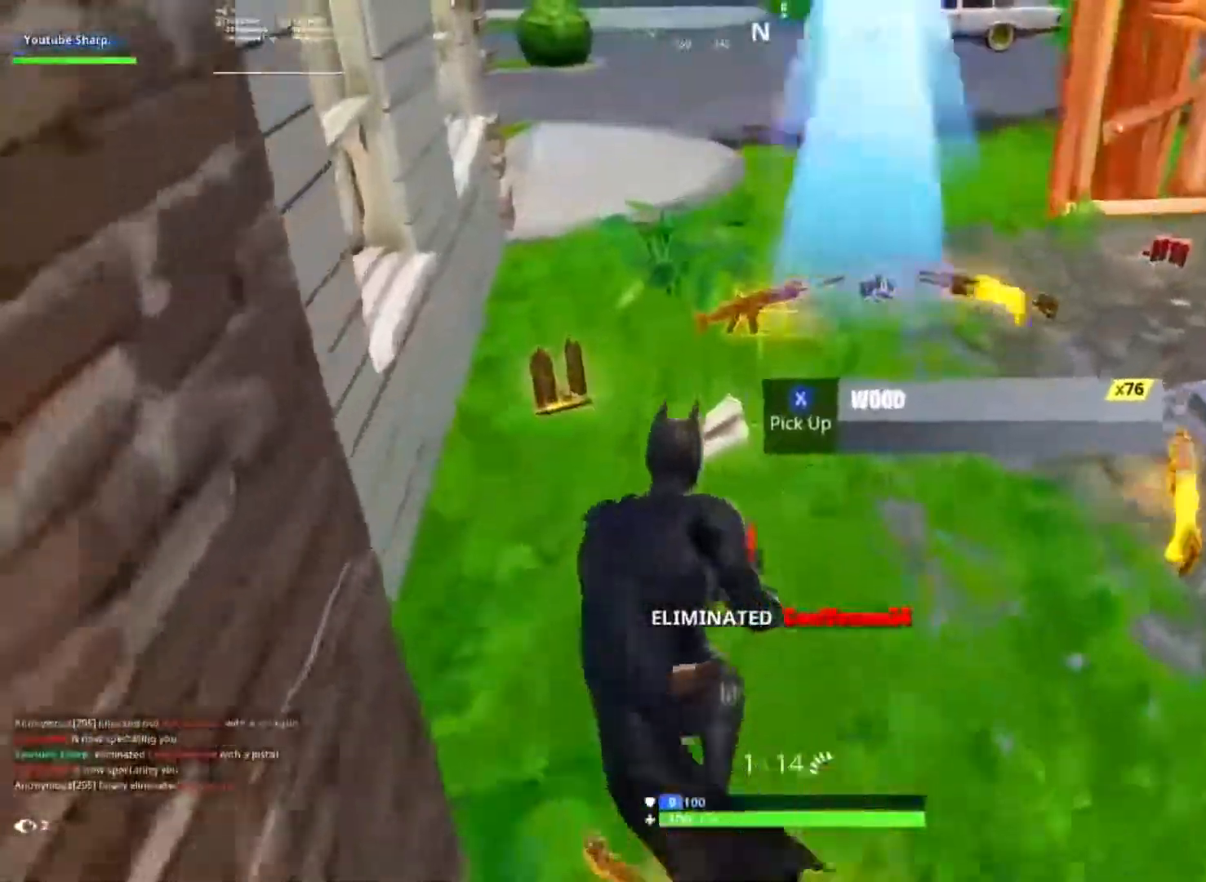
{"dt_ms": 500, "buttons": [], "left_stick": "up", "right_stick": "right", "button_events": [[17, "Y", "up"], [133, "X", "down"], [200, "X", "up"], [267, "R1", "down"], [367, "R1", "up"]]}
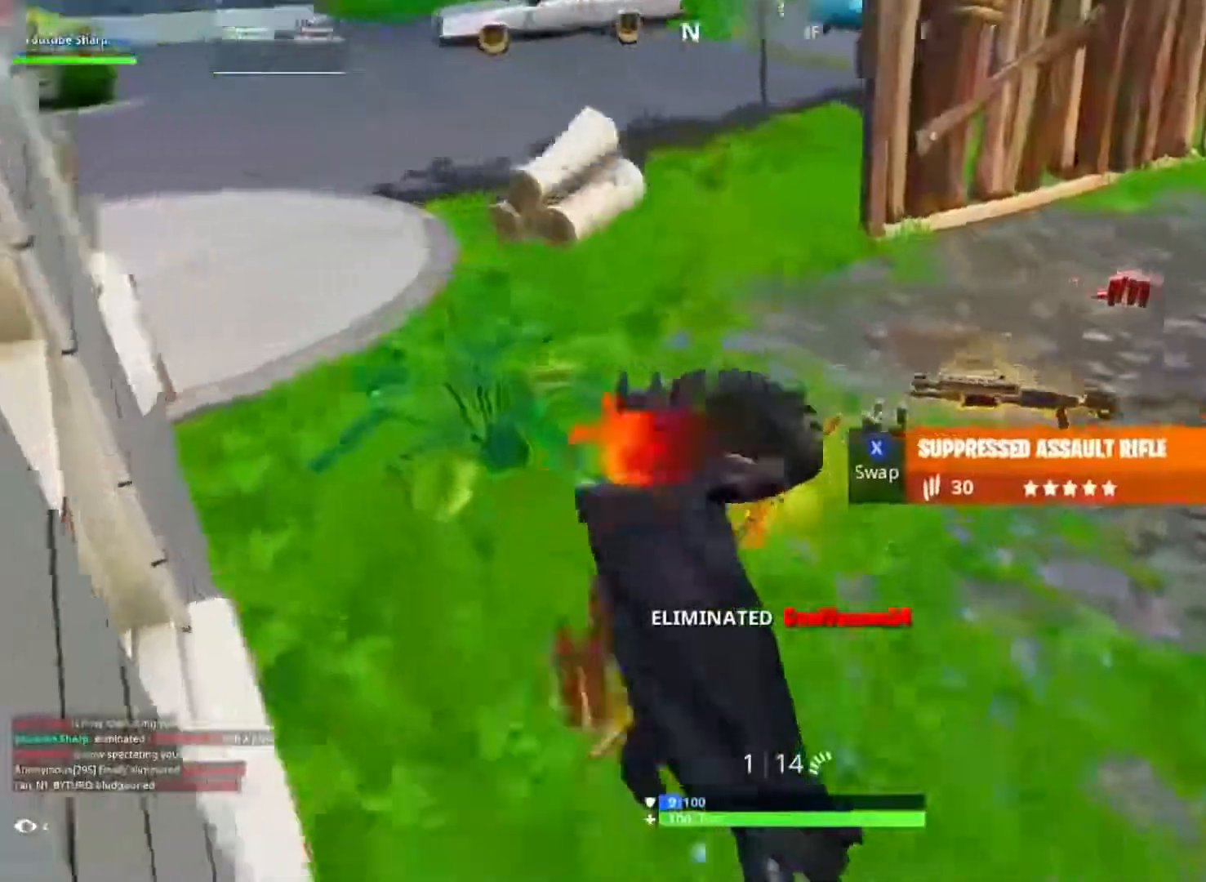
{"dt_ms": 500, "buttons": ["Y"], "left_stick": "up", "right_stick": "up-right", "button_events": [[17, "L1", "down"], [100, "L1", "up"], [233, "X", "down"], [300, "X", "up"], [450, "Y", "down"]]}